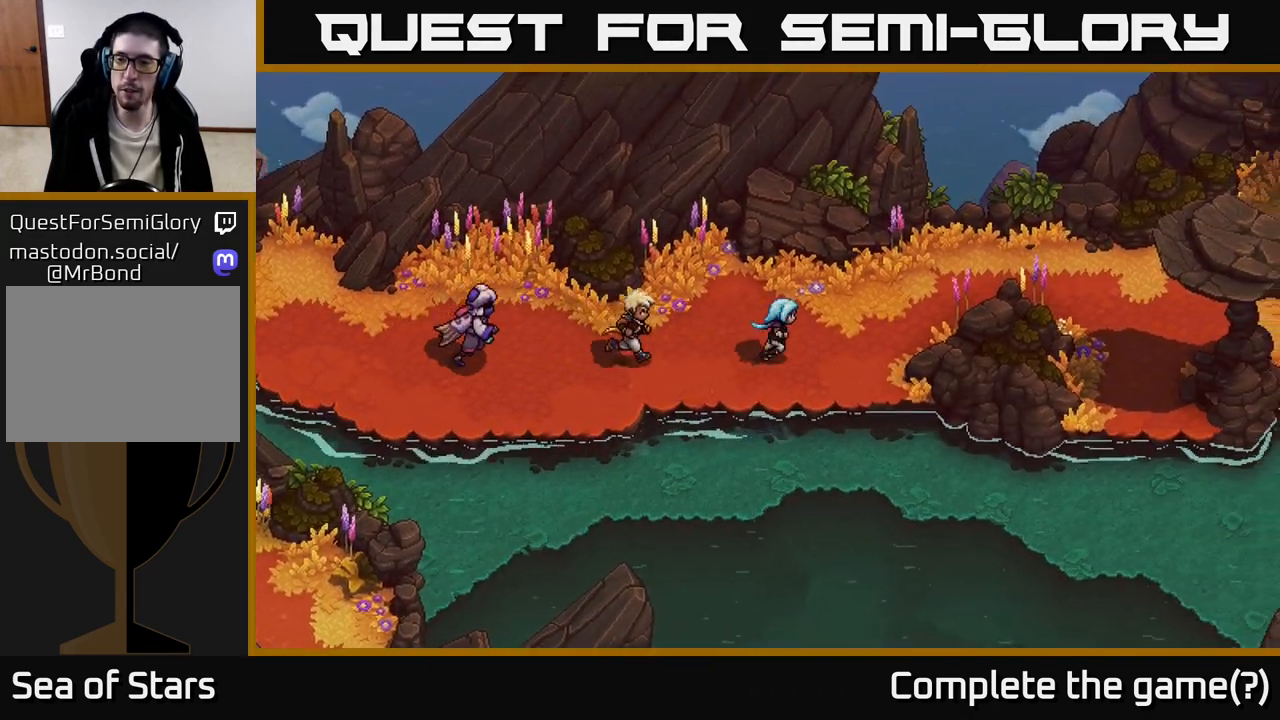
Gameplay with a controller (Xbox layout); each line is a JSON object with the inputs held at the frame after it. "events" lists button and stick changes between this image and that frame as [ms after this image, input, new state], when the widget could be followed in between.
{"buttons": [], "left_stick": "right", "right_stick": "center", "events": [[183, "left_stick", "right"]]}
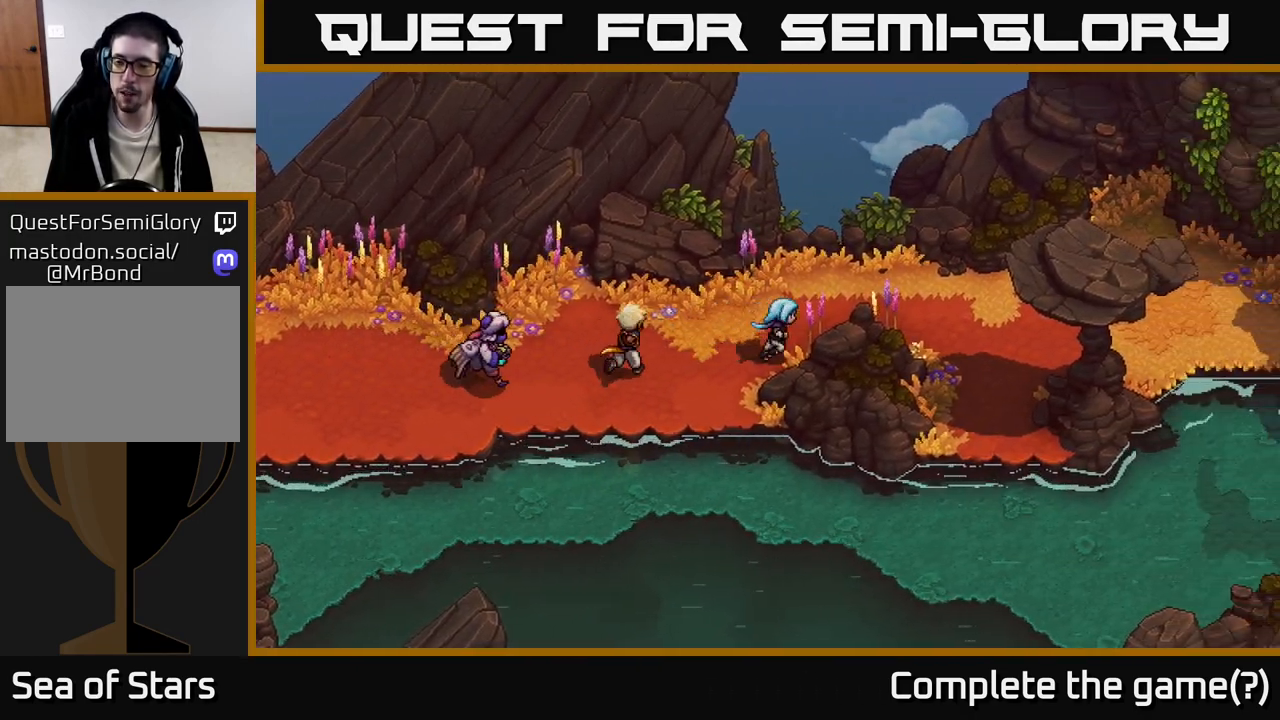
{"buttons": [], "left_stick": "right", "right_stick": "center", "events": []}
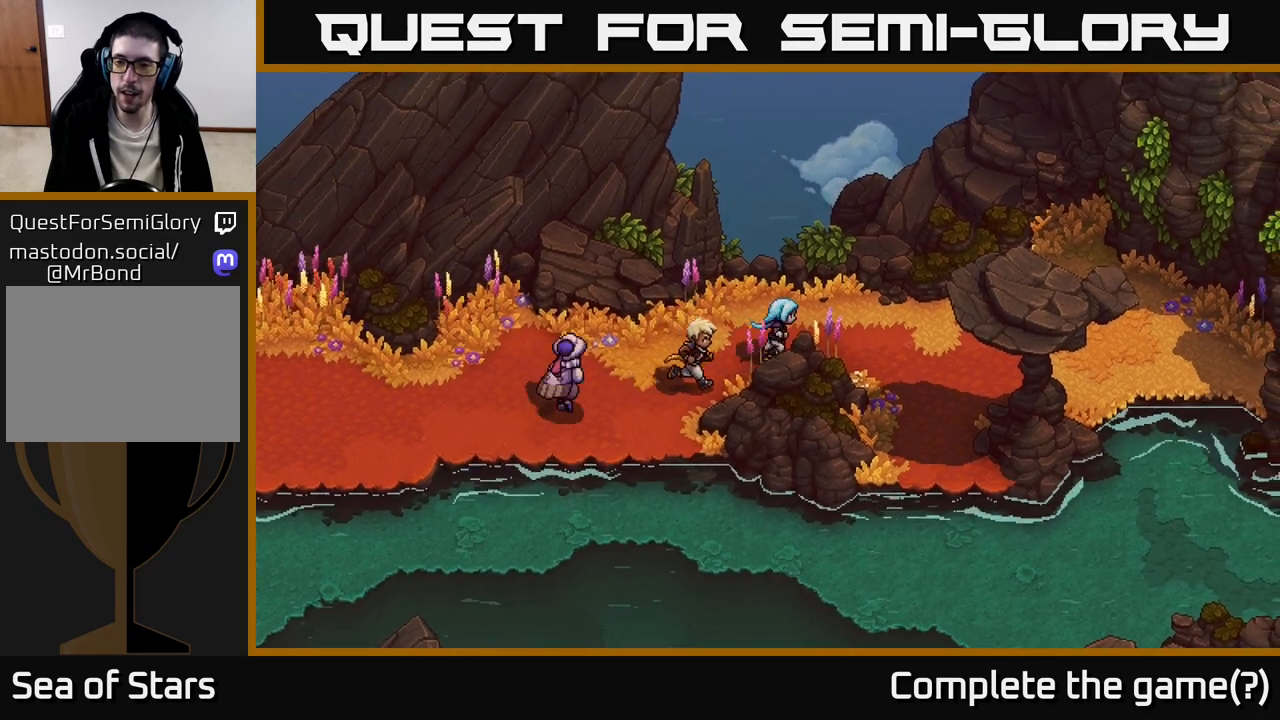
{"buttons": [], "left_stick": "right", "right_stick": "center", "events": []}
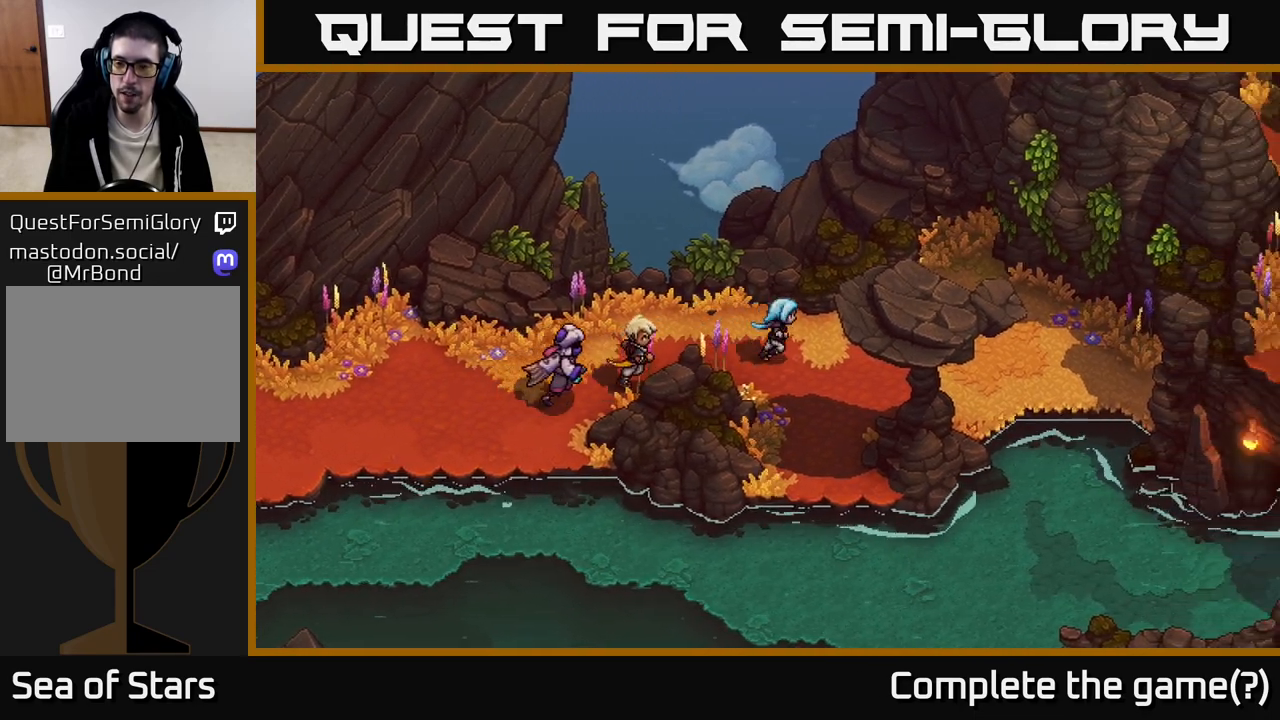
{"buttons": [], "left_stick": "right", "right_stick": "center", "events": []}
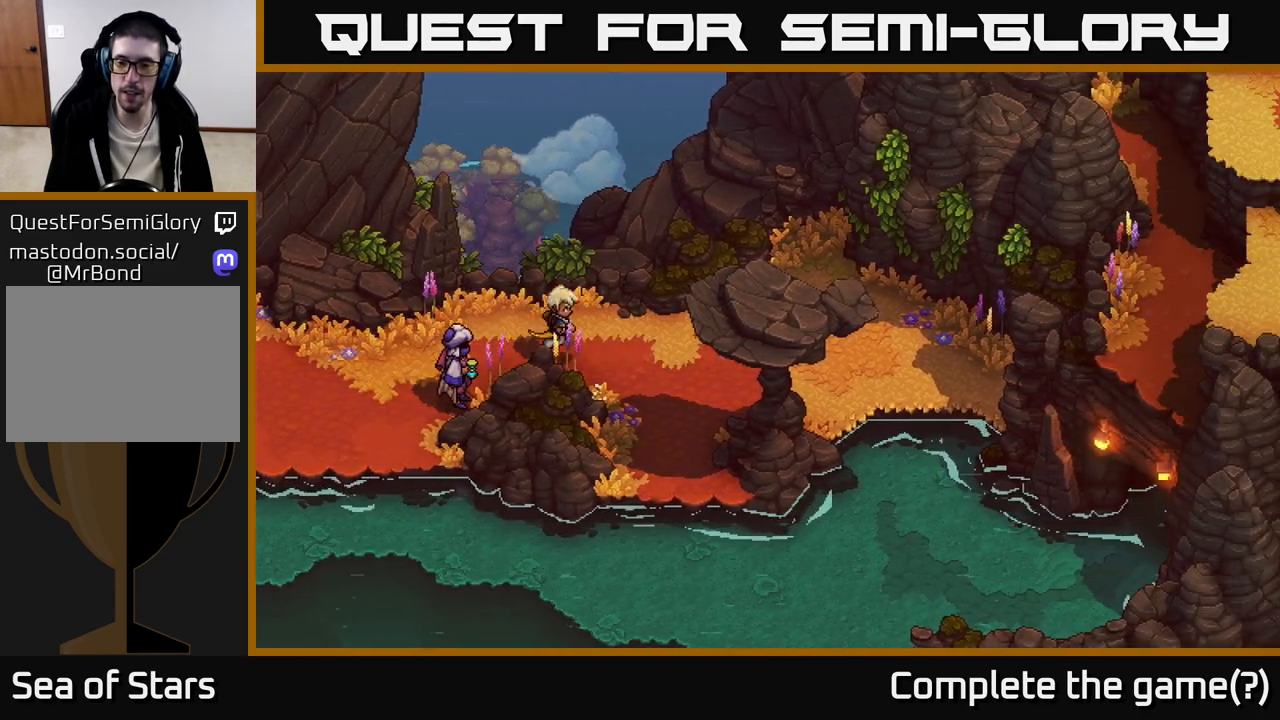
{"buttons": [], "left_stick": "down-right", "right_stick": "center", "events": [[367, "left_stick", "down-right"]]}
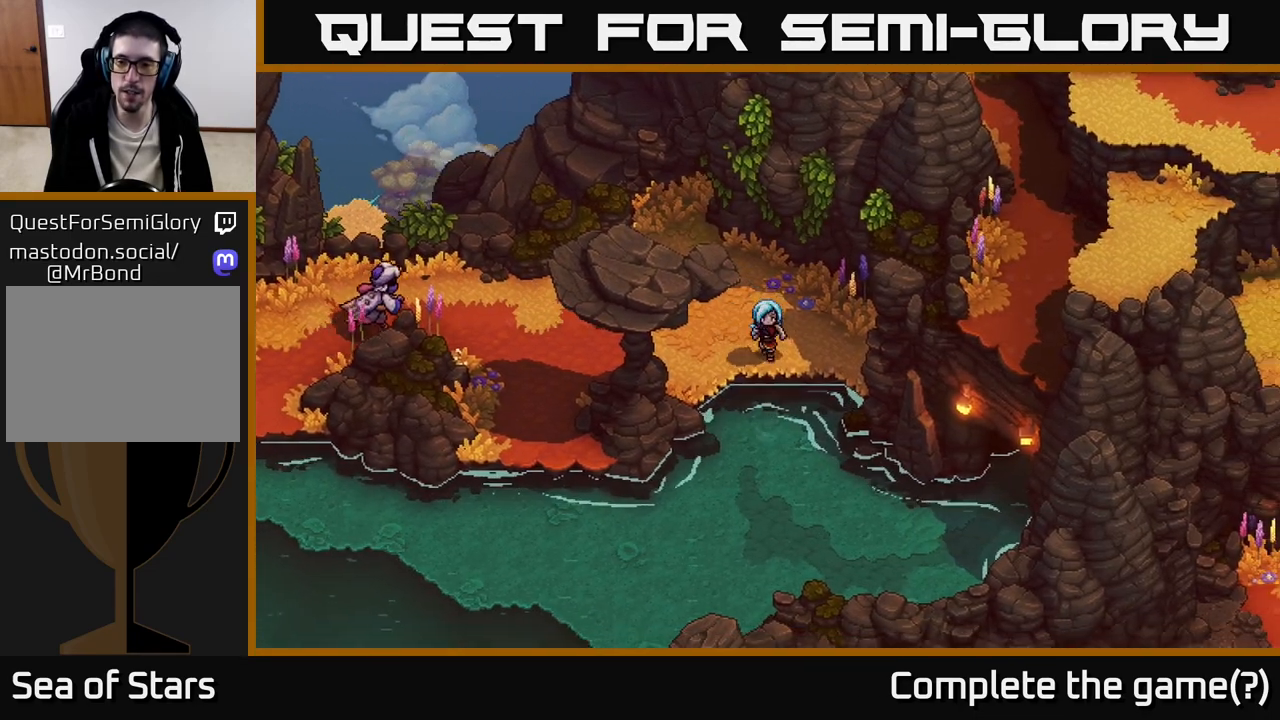
{"buttons": [], "left_stick": "down", "right_stick": "center", "events": [[83, "A", "down"], [233, "left_stick", "center"], [333, "A", "up"], [383, "left_stick", "down"]]}
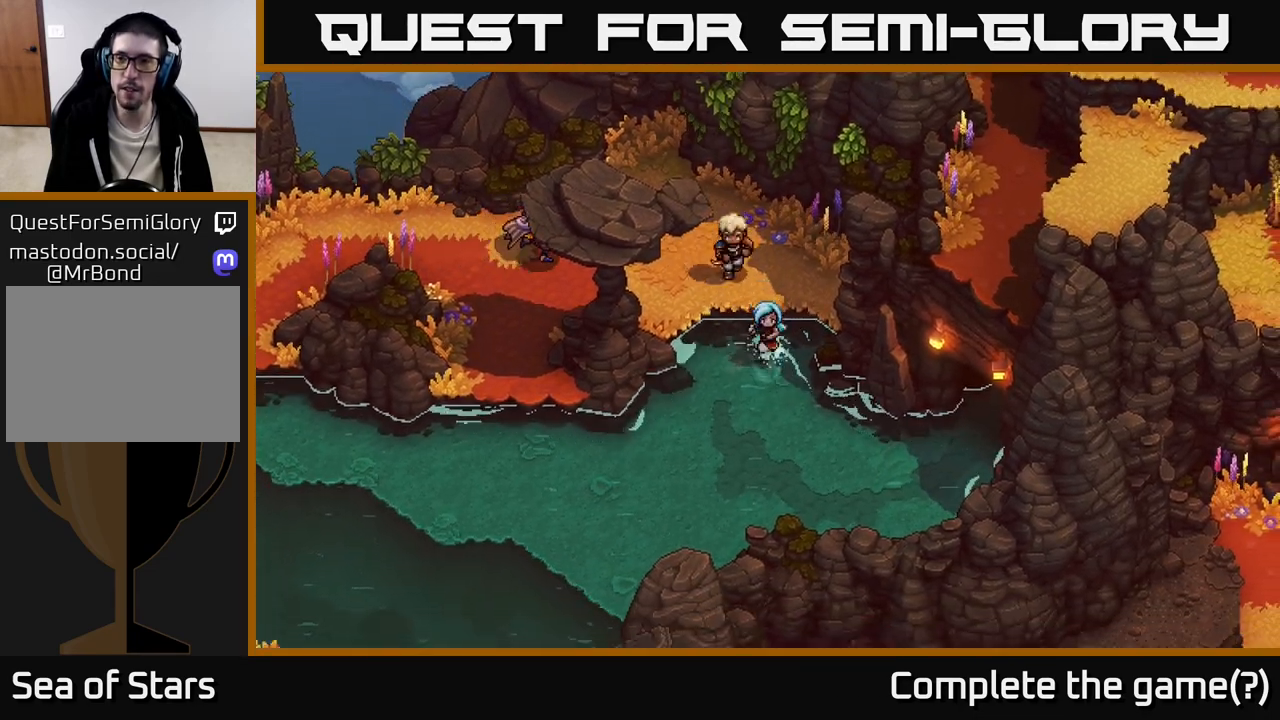
{"buttons": [], "left_stick": "down-right", "right_stick": "center", "events": [[133, "left_stick", "down-right"]]}
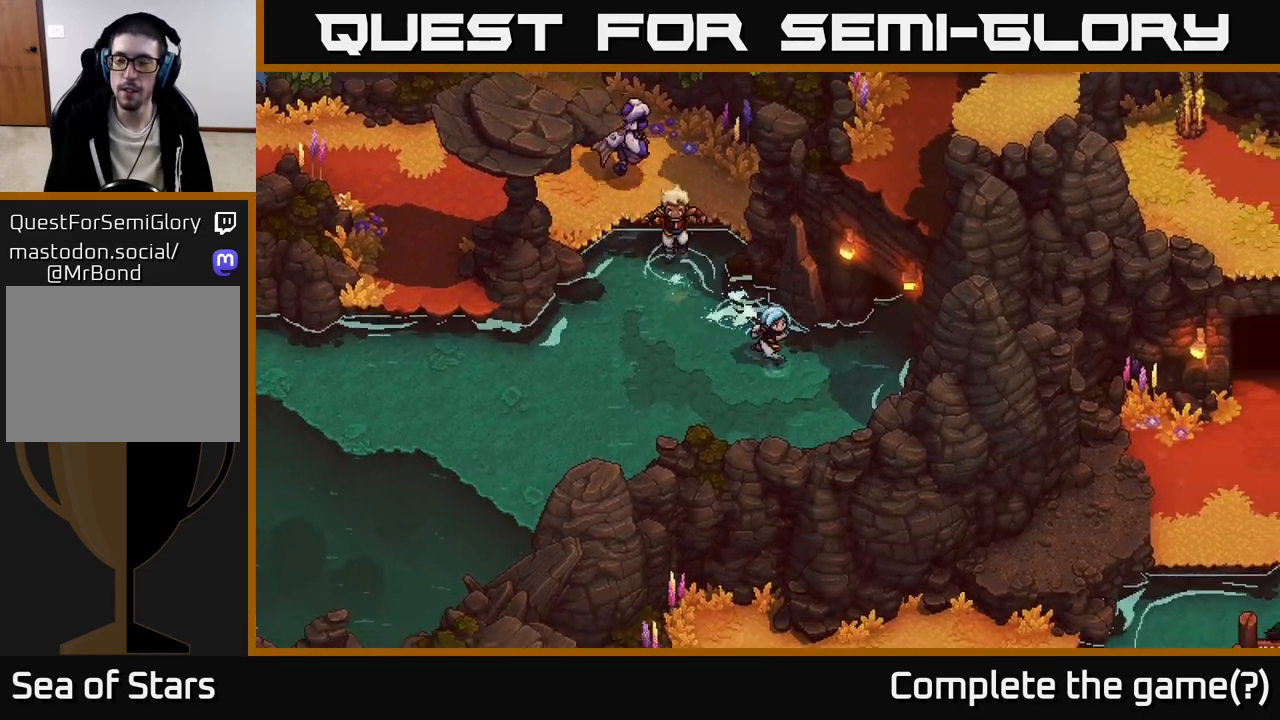
{"buttons": [], "left_stick": "up-right", "right_stick": "center", "events": [[167, "left_stick", "right"], [450, "left_stick", "up-right"]]}
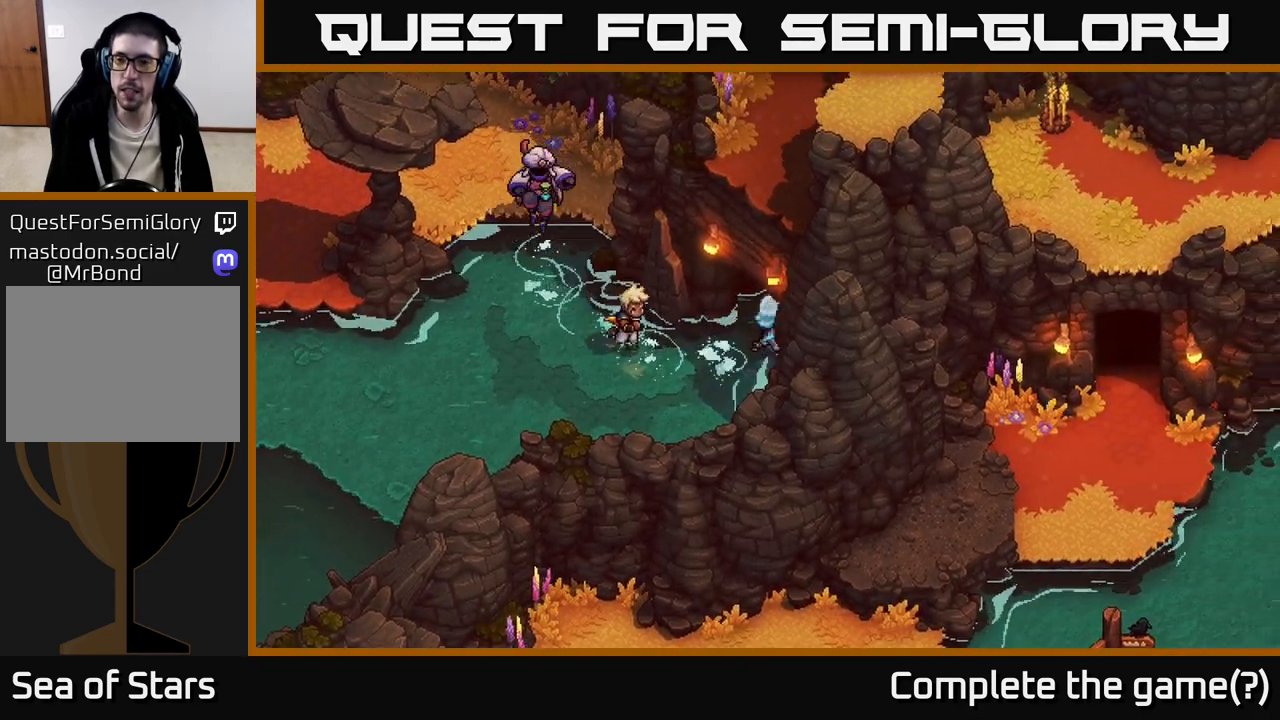
{"buttons": [], "left_stick": "up-right", "right_stick": "center", "events": []}
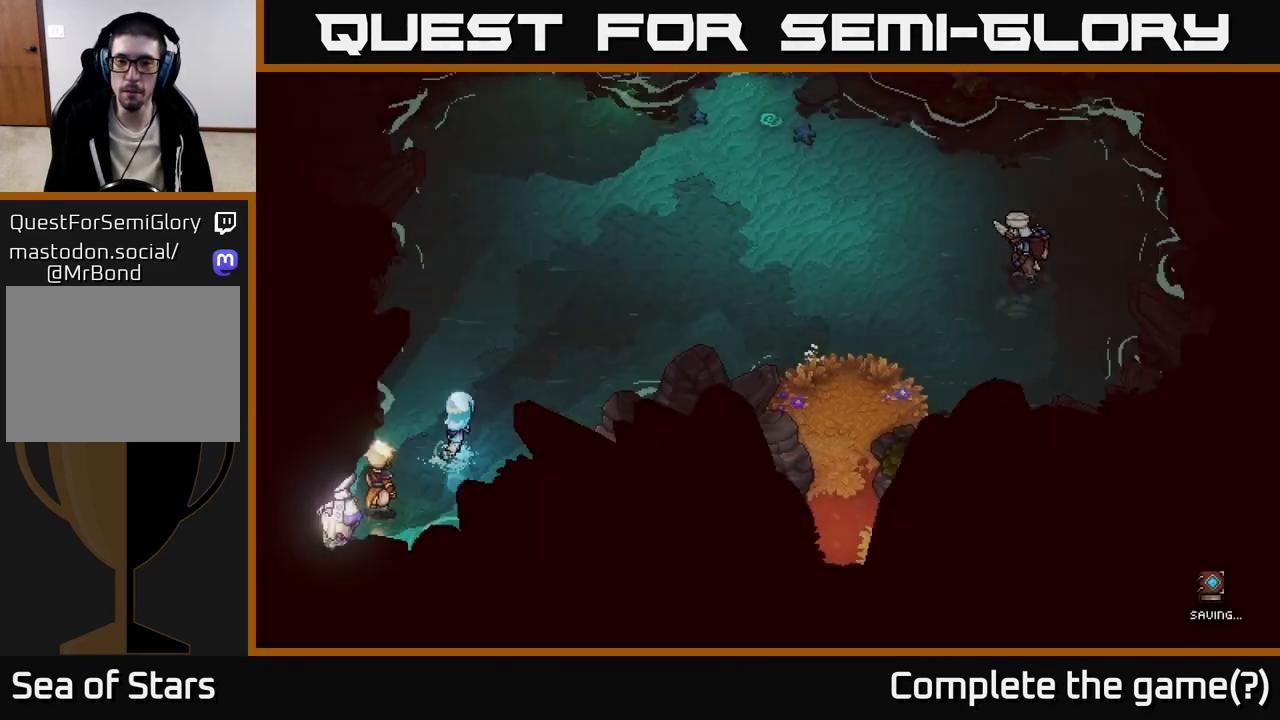
{"buttons": [], "left_stick": "up-right", "right_stick": "center", "events": []}
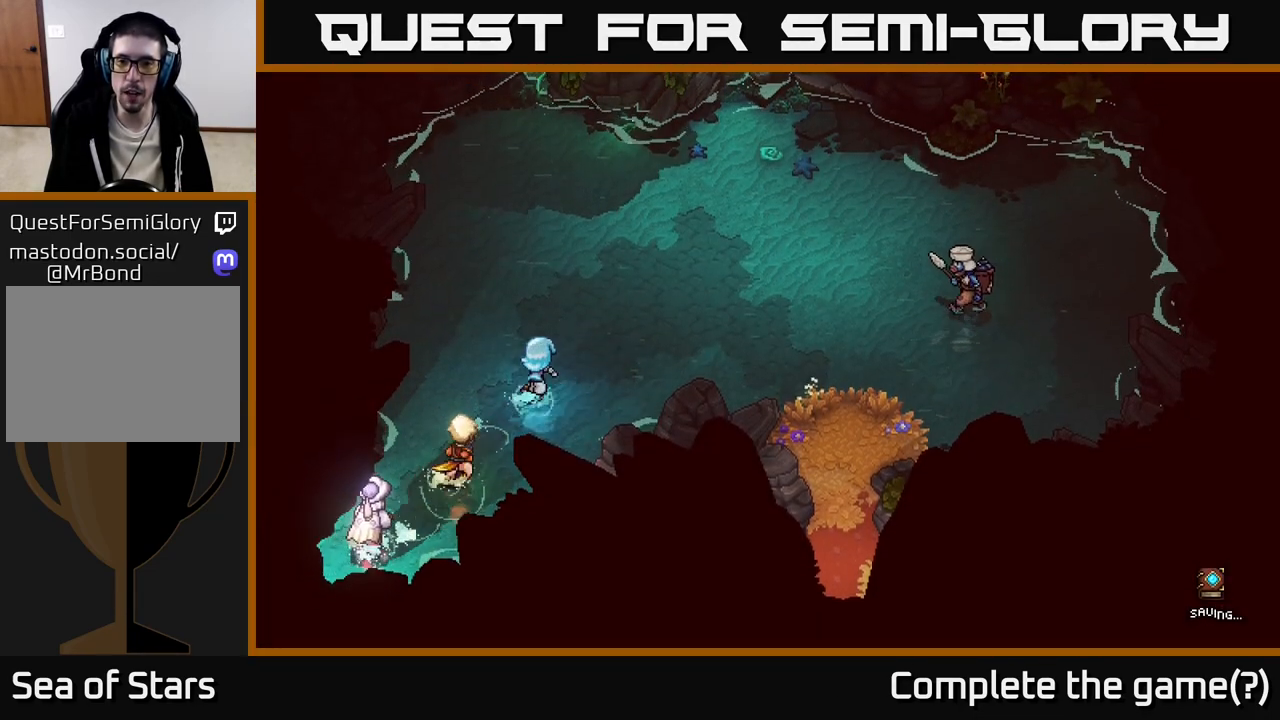
{"buttons": [], "left_stick": "up", "right_stick": "center", "events": [[267, "left_stick", "up"]]}
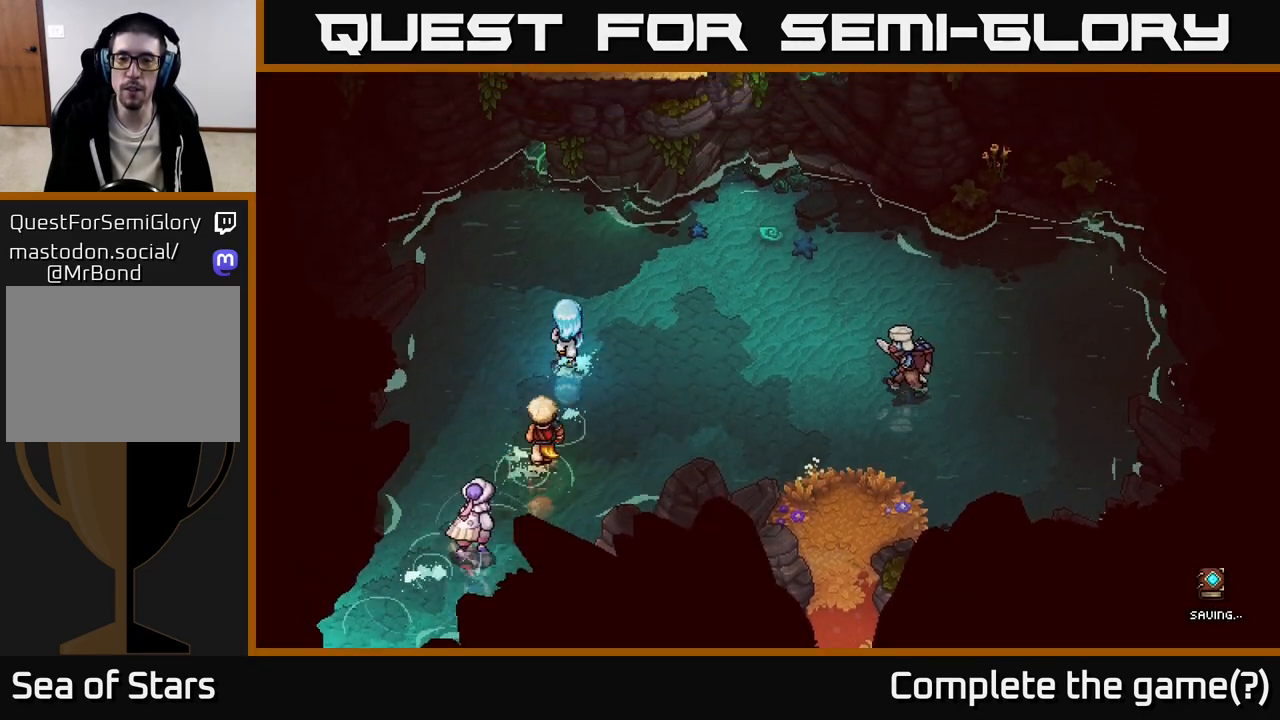
{"buttons": [], "left_stick": "up", "right_stick": "center", "events": []}
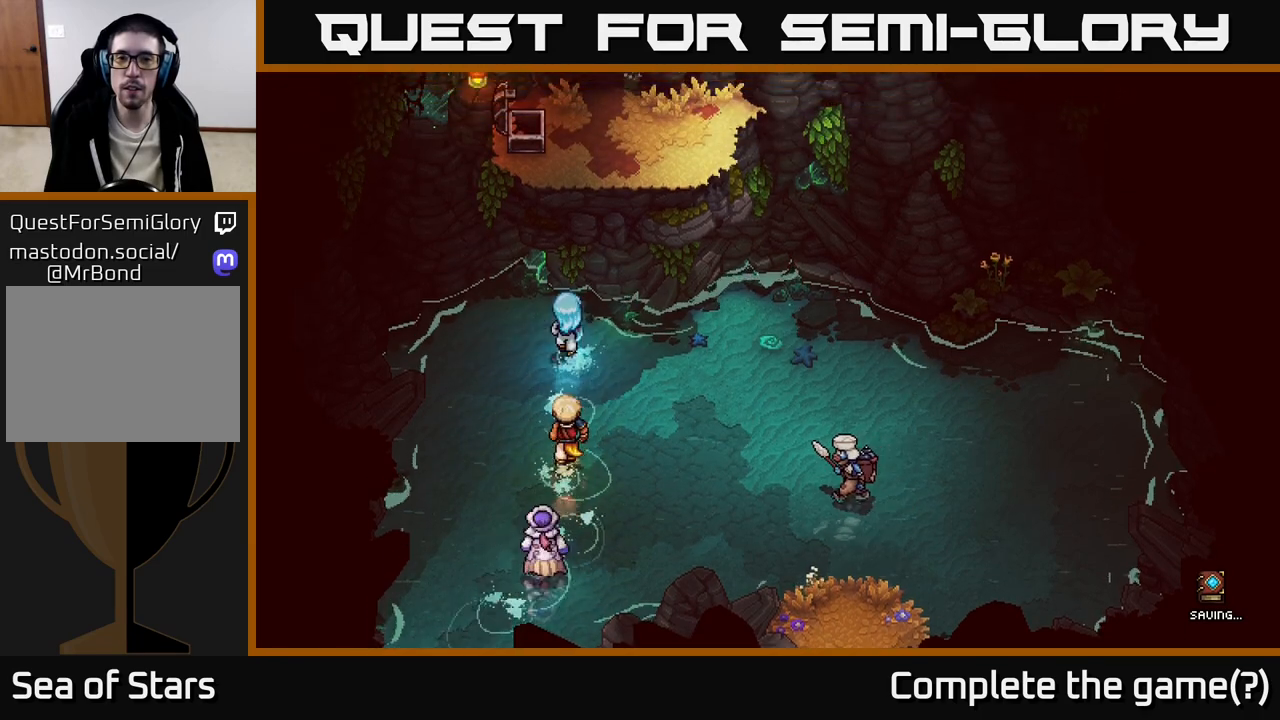
{"buttons": ["A"], "left_stick": "up", "right_stick": "center", "events": [[83, "left_stick", "center"], [350, "left_stick", "up"], [500, "A", "down"]]}
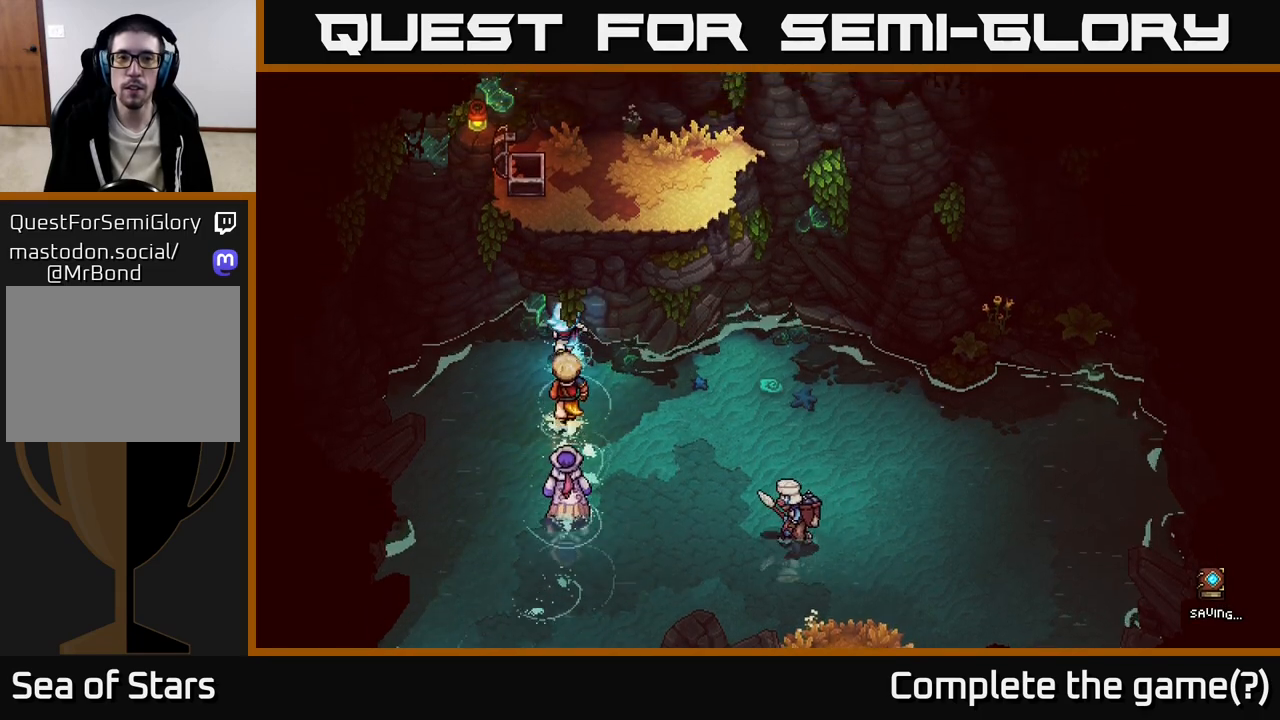
{"buttons": [], "left_stick": "down", "right_stick": "center", "events": [[133, "left_stick", "down-left"], [183, "A", "up"], [267, "left_stick", "down"]]}
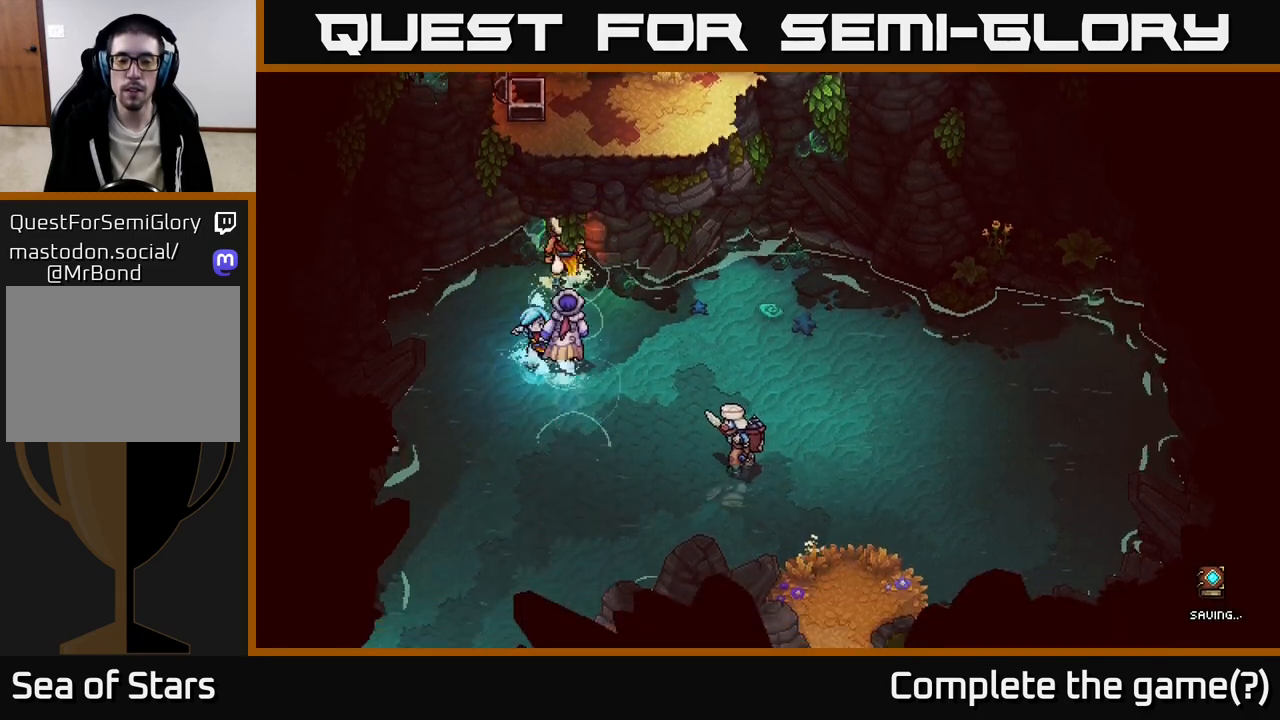
{"buttons": [], "left_stick": "down-right", "right_stick": "center", "events": [[467, "left_stick", "down-right"]]}
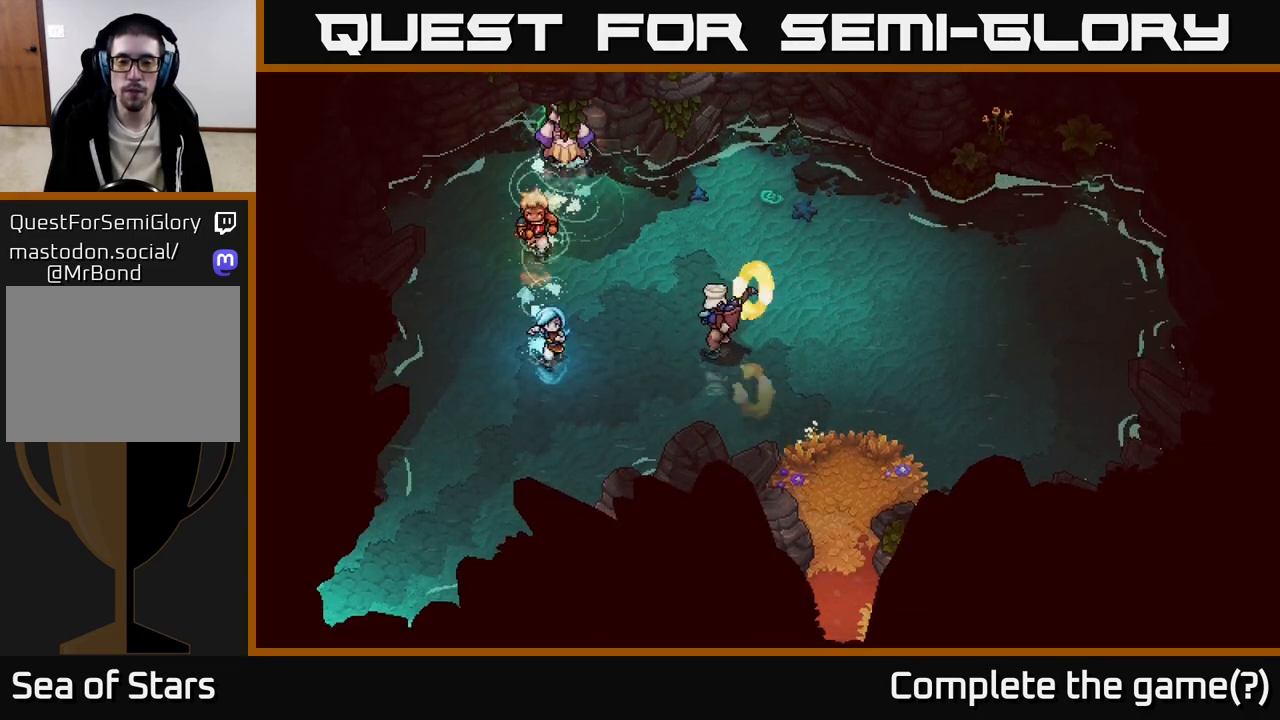
{"buttons": [], "left_stick": "down-right", "right_stick": "center", "events": []}
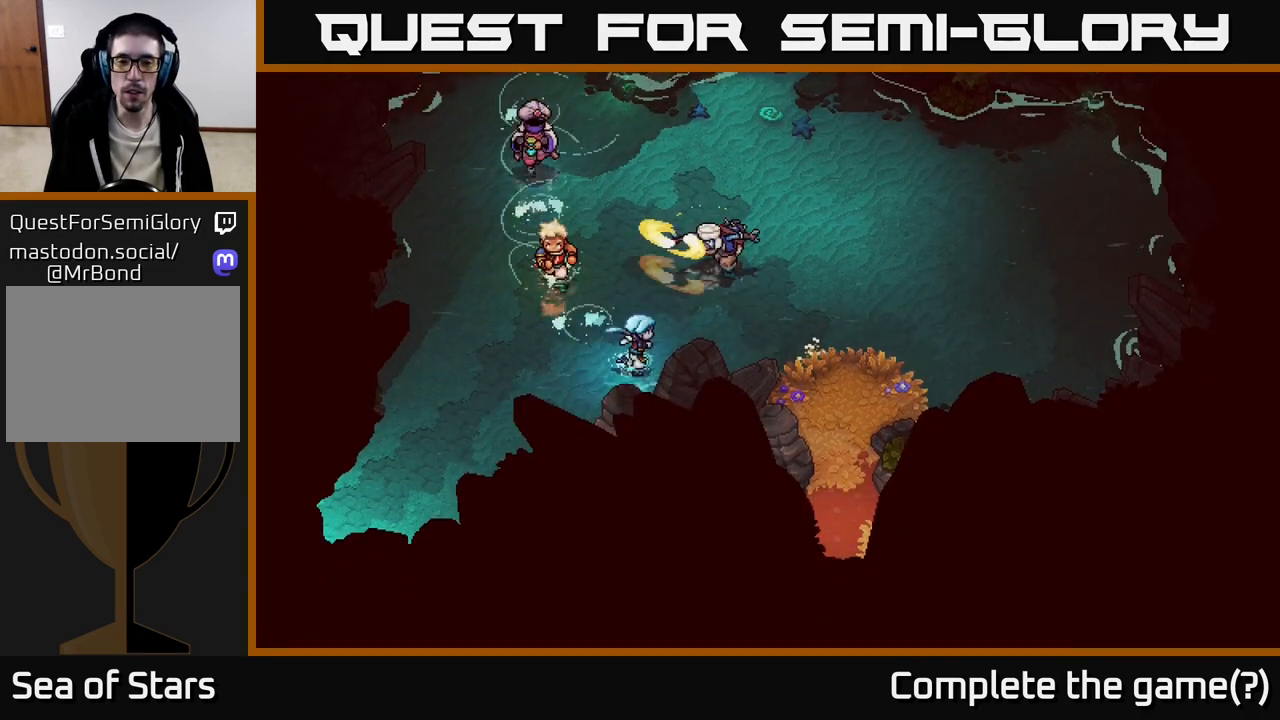
{"buttons": [], "left_stick": "right", "right_stick": "center", "events": [[17, "left_stick", "right"]]}
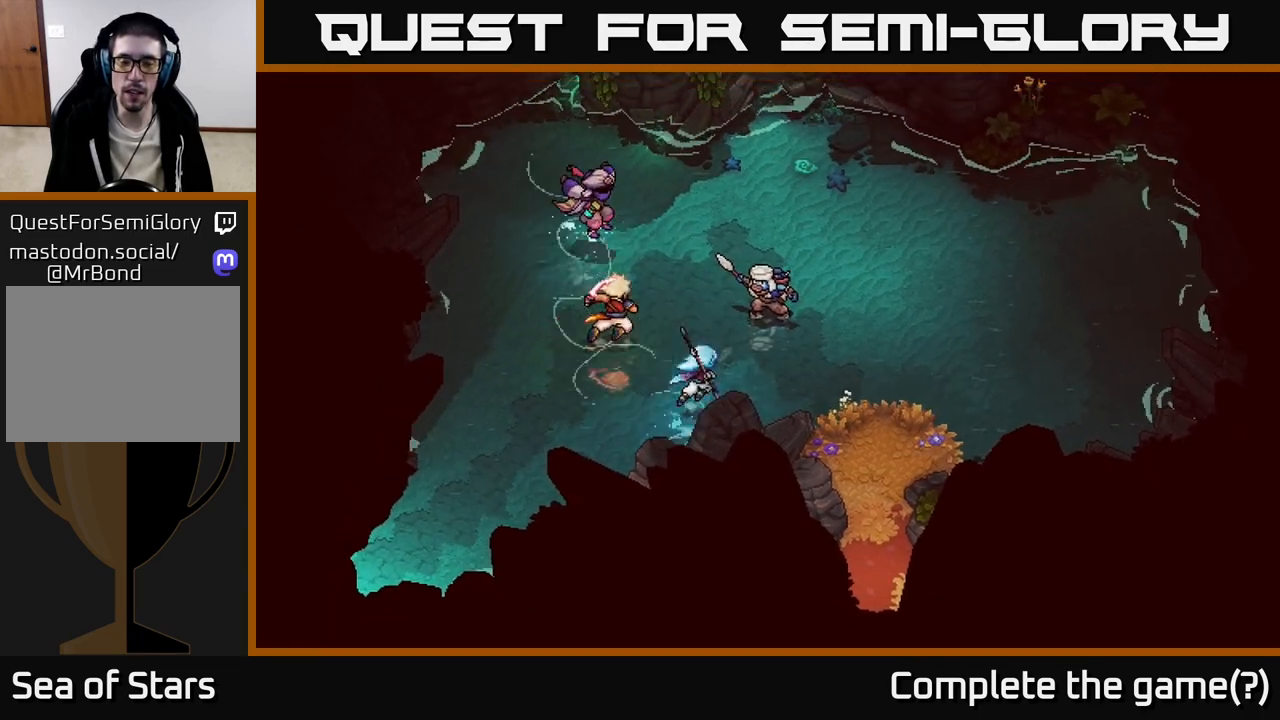
{"buttons": [], "left_stick": "center", "right_stick": "center", "events": [[167, "A", "down"], [267, "left_stick", "center"], [300, "A", "up"]]}
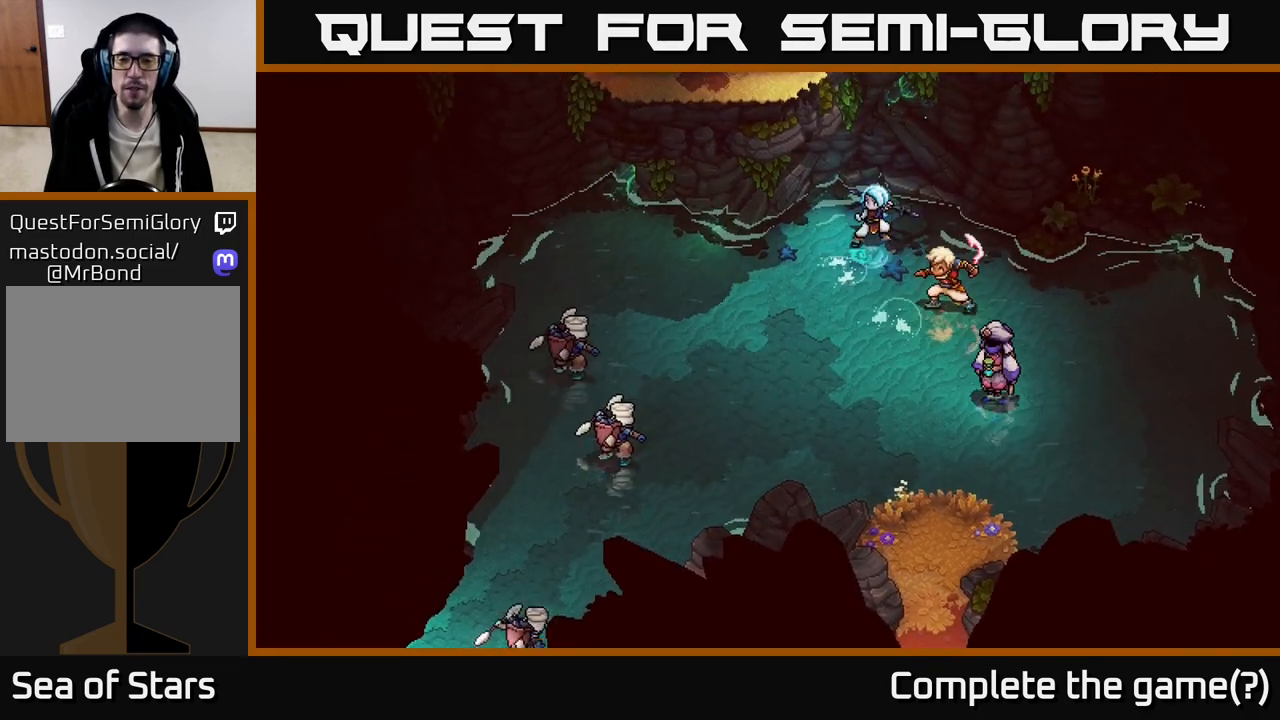
{"buttons": [], "left_stick": "center", "right_stick": "center", "events": []}
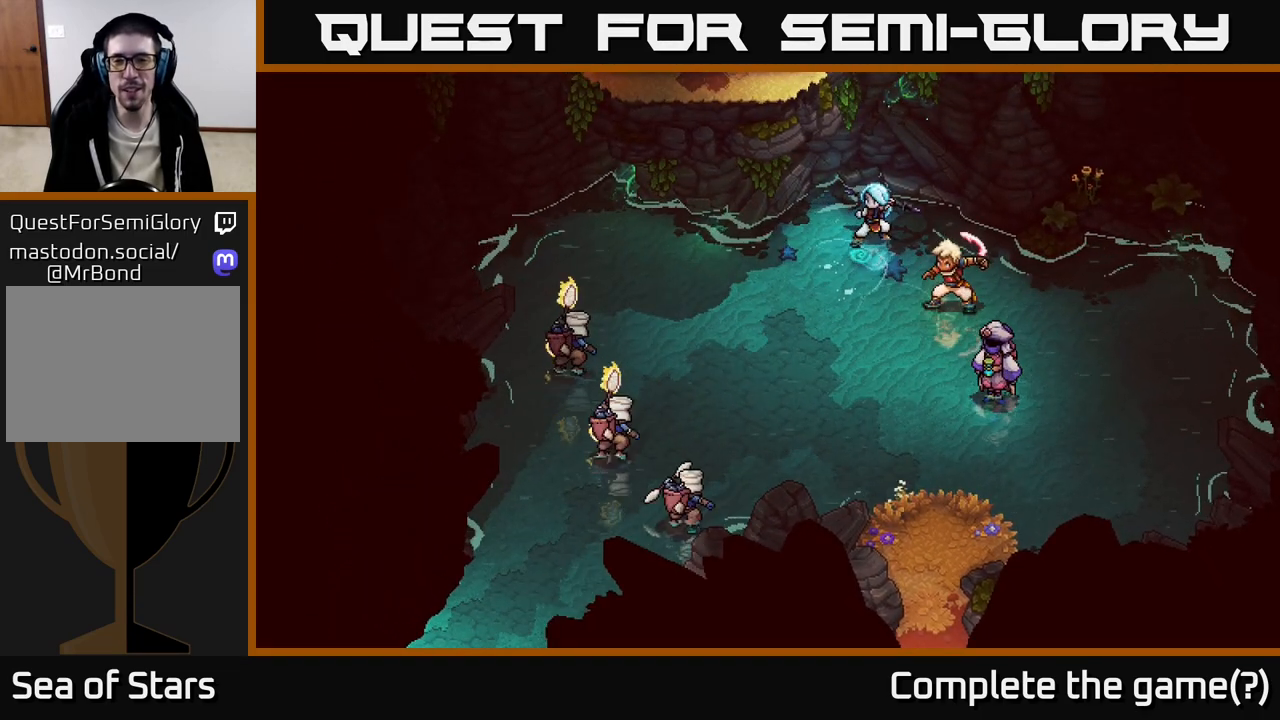
{"buttons": [], "left_stick": "center", "right_stick": "center", "events": []}
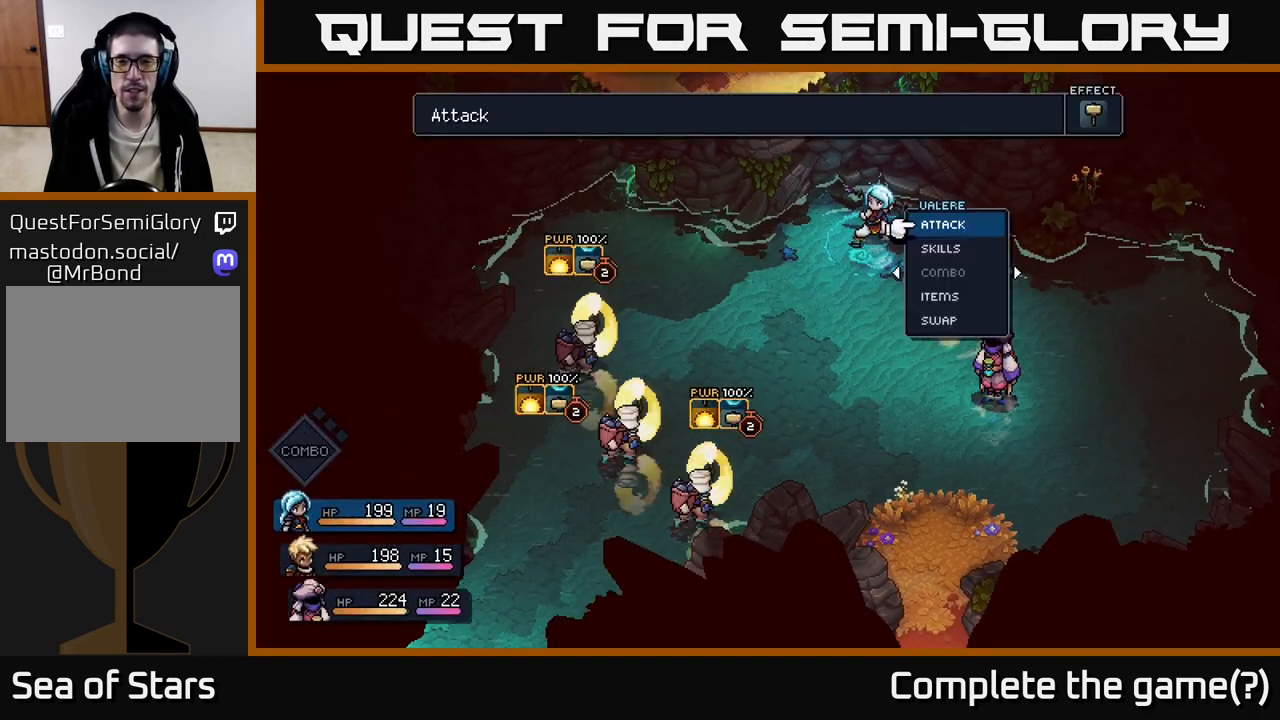
{"buttons": [], "left_stick": "center", "right_stick": "center", "events": []}
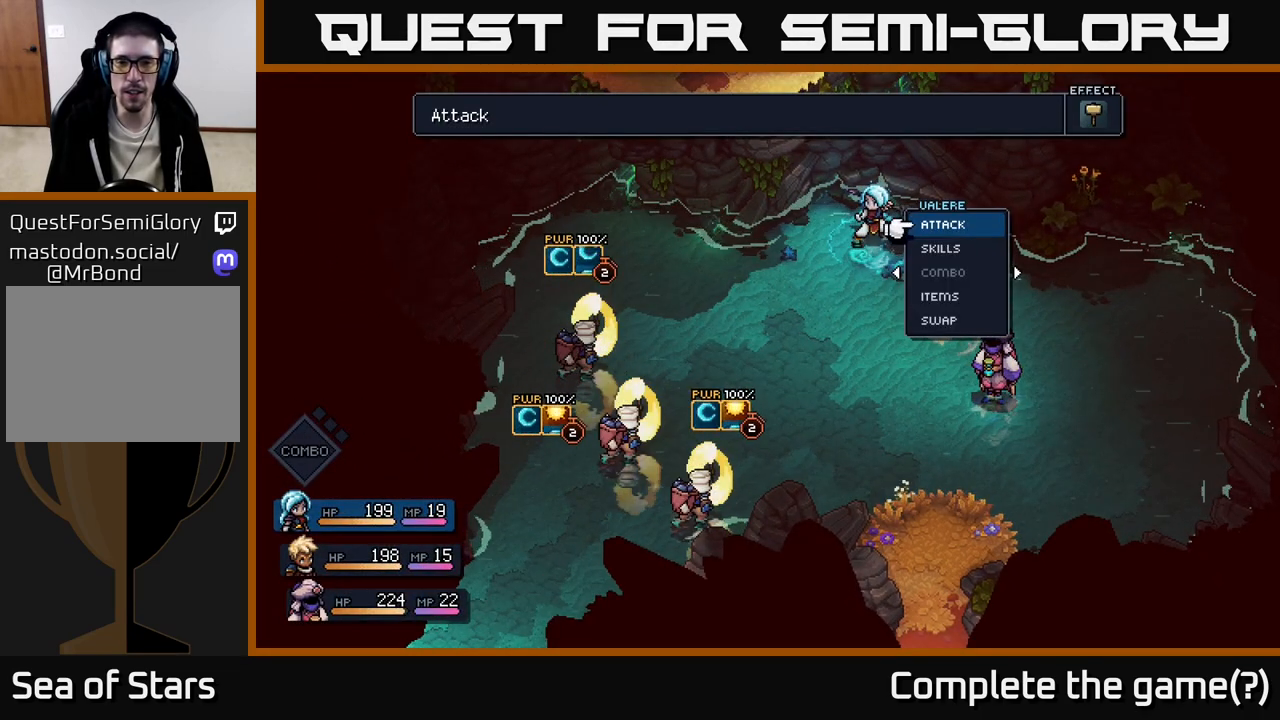
{"buttons": [], "left_stick": "center", "right_stick": "center", "events": []}
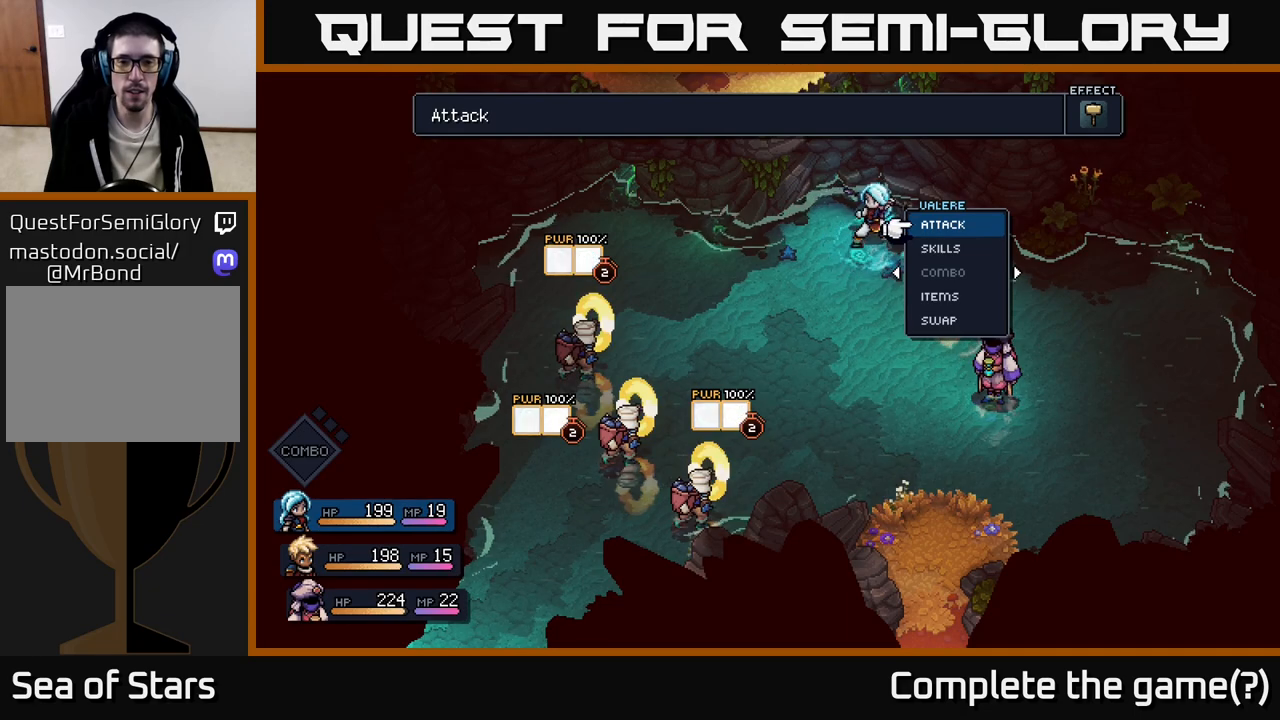
{"buttons": [], "left_stick": "center", "right_stick": "center", "events": []}
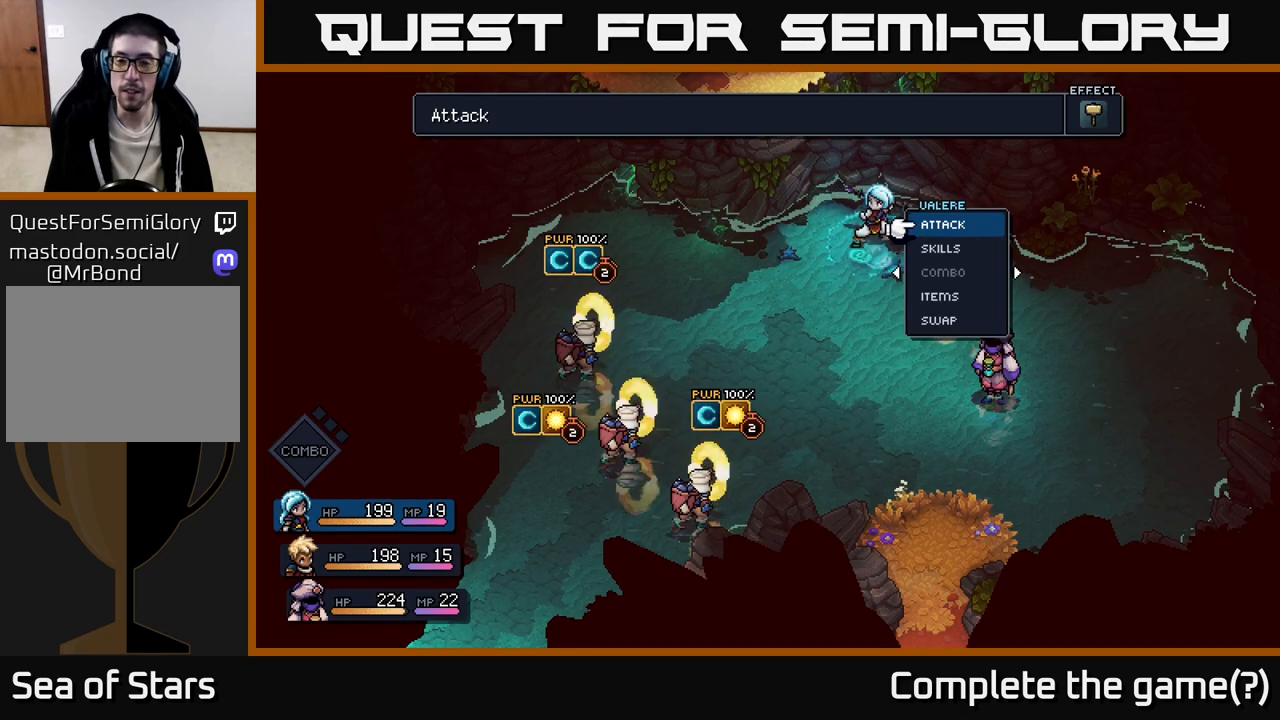
{"buttons": [], "left_stick": "center", "right_stick": "center", "events": [[117, "left_stick", "right"], [267, "left_stick", "center"], [350, "left_stick", "right"], [500, "left_stick", "center"]]}